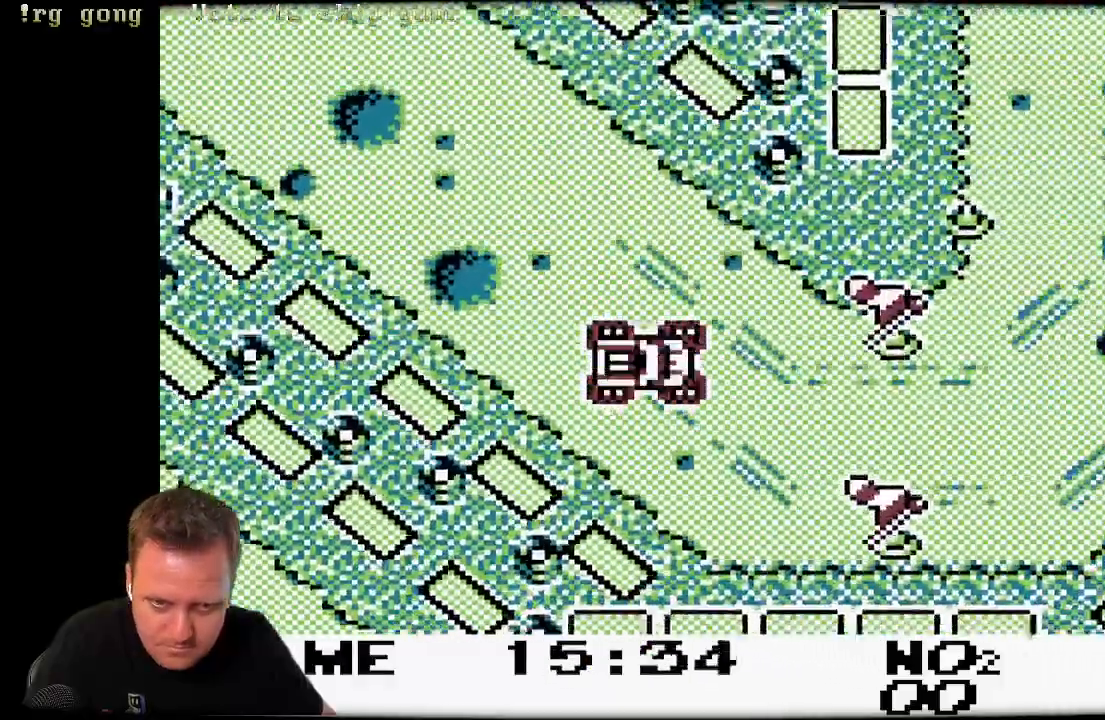
Gameplay with a controller (Xbox layout); each line is a JSON object with the inputs held at the frame after it. "events" lists button and stick changes between this image and that frame as [ms after this image, input, new state], when the widget could be followed in between.
{"buttons": ["A"], "left_stick": "center", "right_stick": "center", "events": [[467, "DPAD_LEFT", "up"]]}
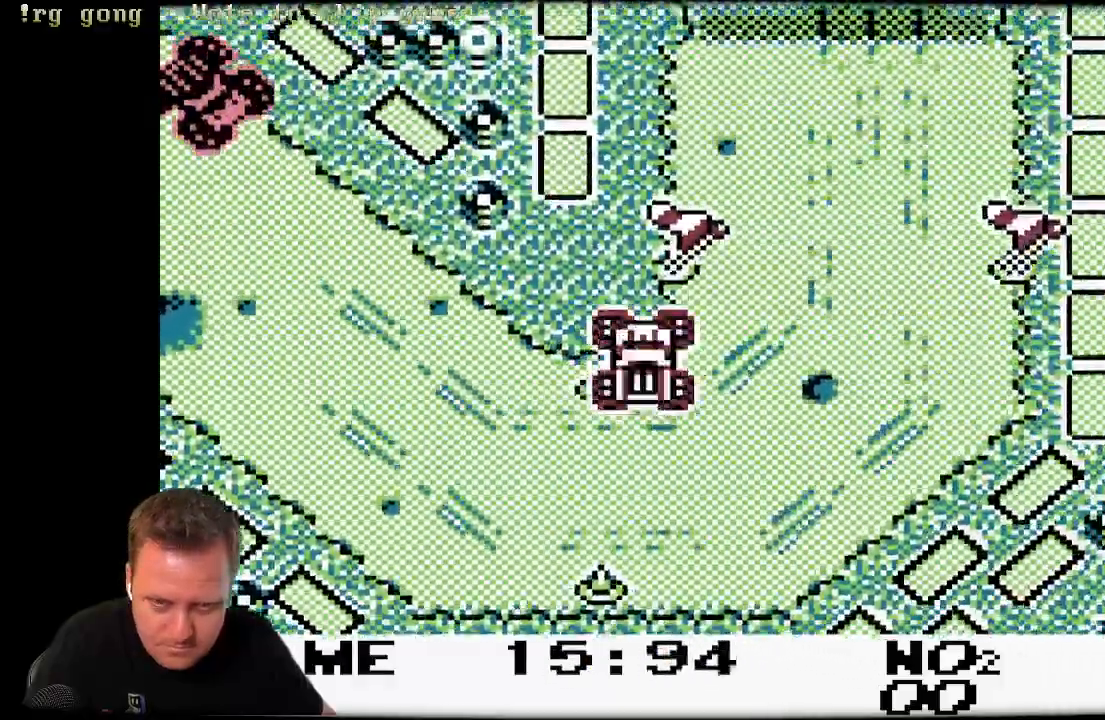
{"buttons": ["A"], "left_stick": "center", "right_stick": "center", "events": [[67, "A", "up"], [167, "A", "down"]]}
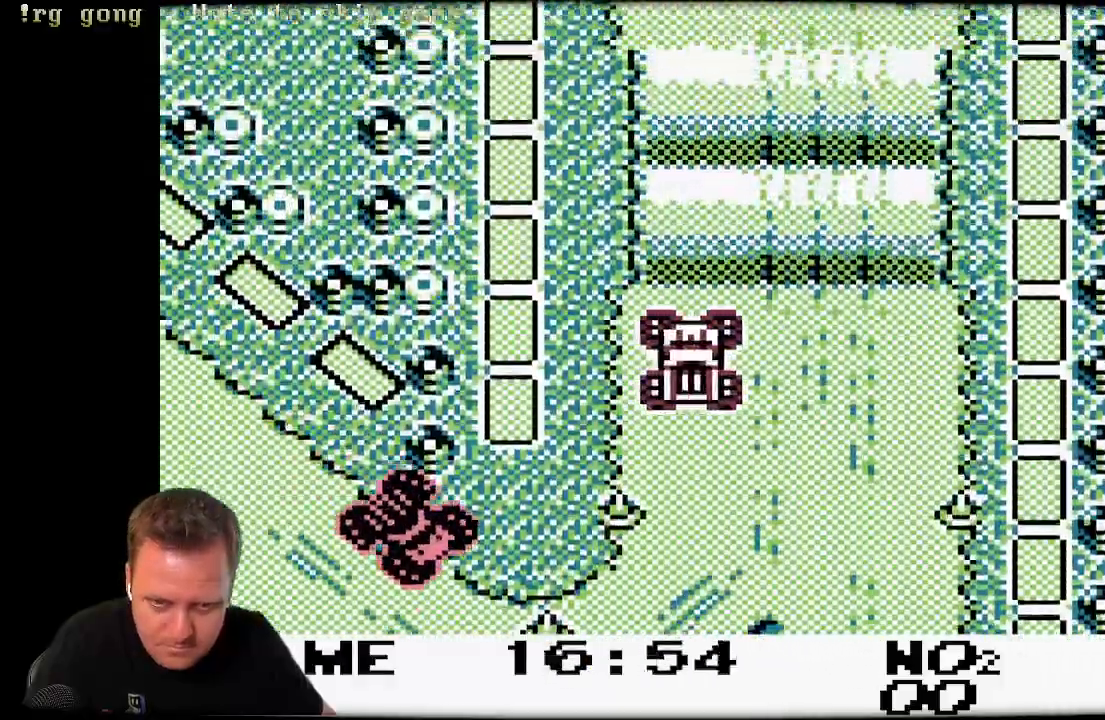
{"buttons": ["A"], "left_stick": "center", "right_stick": "center", "events": []}
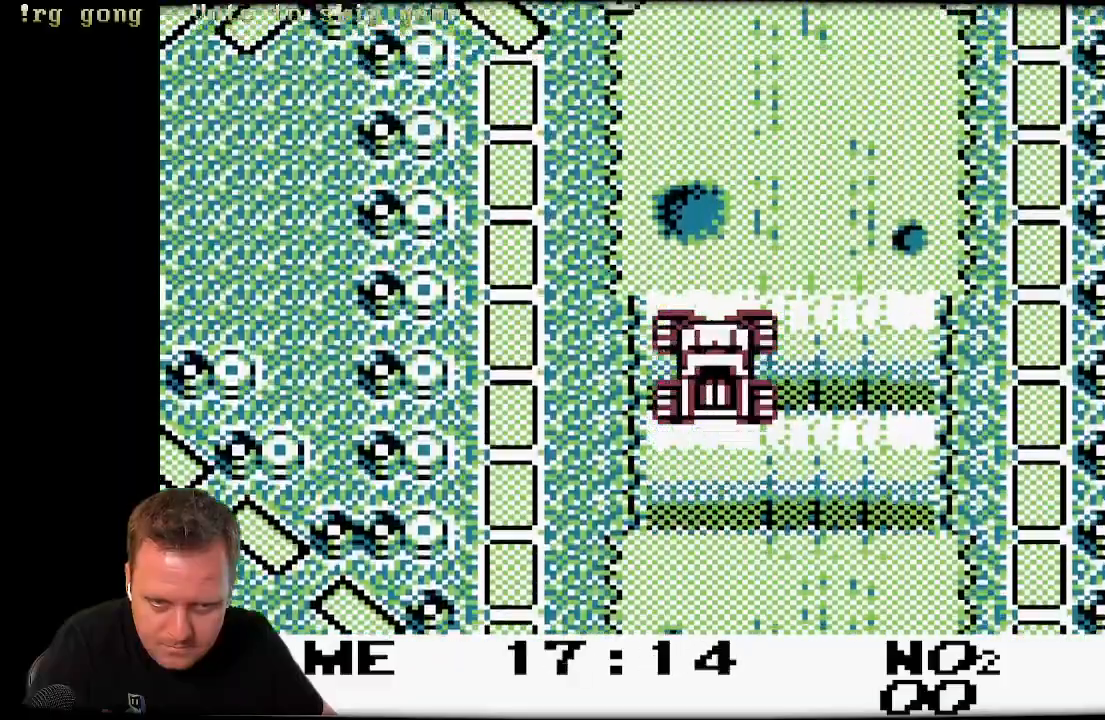
{"buttons": ["A"], "left_stick": "center", "right_stick": "center", "events": []}
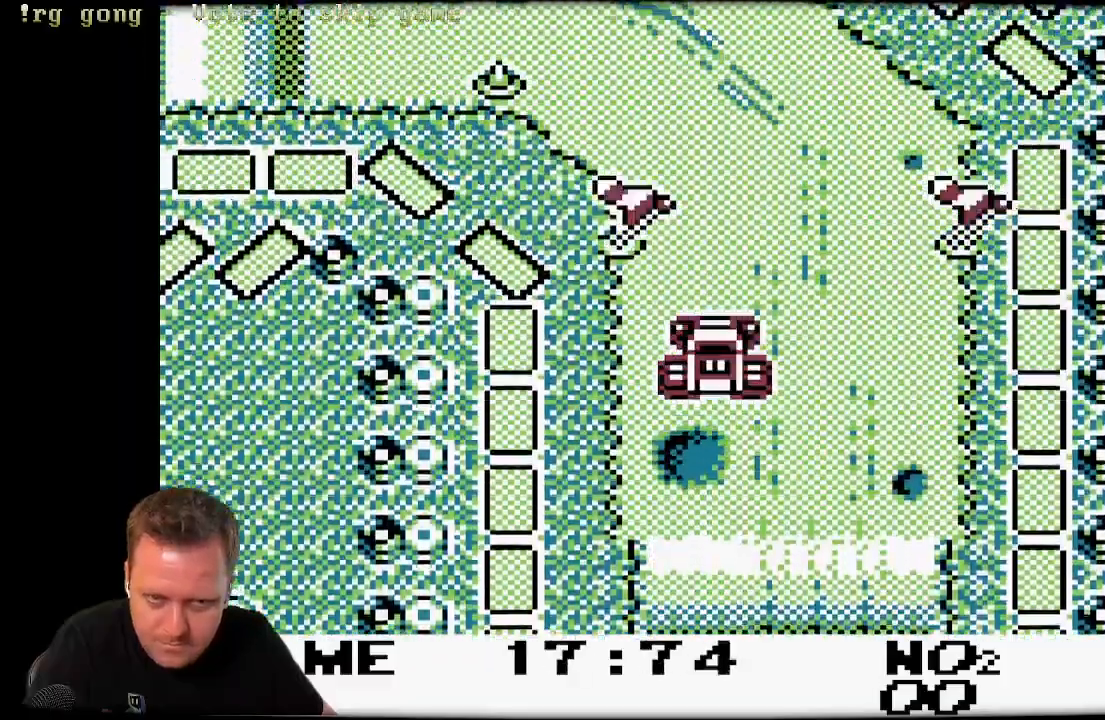
{"buttons": ["DPAD_LEFT"], "left_stick": "center", "right_stick": "center", "events": [[117, "DPAD_LEFT", "down"], [250, "A", "up"]]}
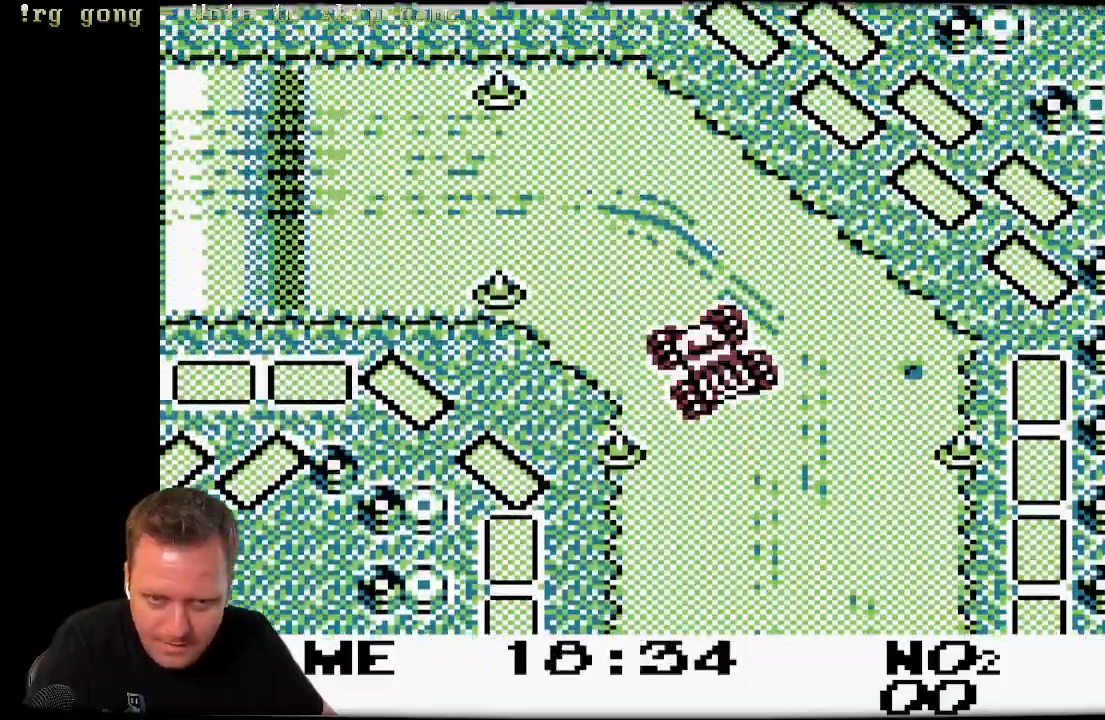
{"buttons": ["A", "DPAD_LEFT"], "left_stick": "center", "right_stick": "center", "events": [[33, "A", "down"]]}
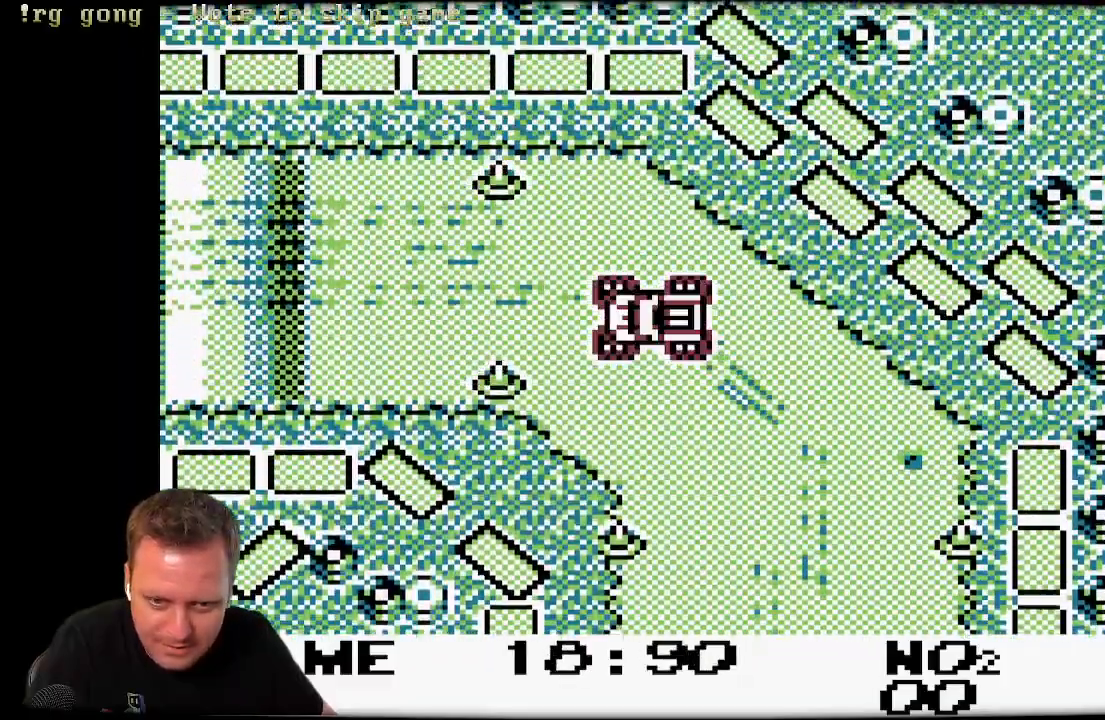
{"buttons": ["A"], "left_stick": "center", "right_stick": "center", "events": [[17, "DPAD_LEFT", "up"]]}
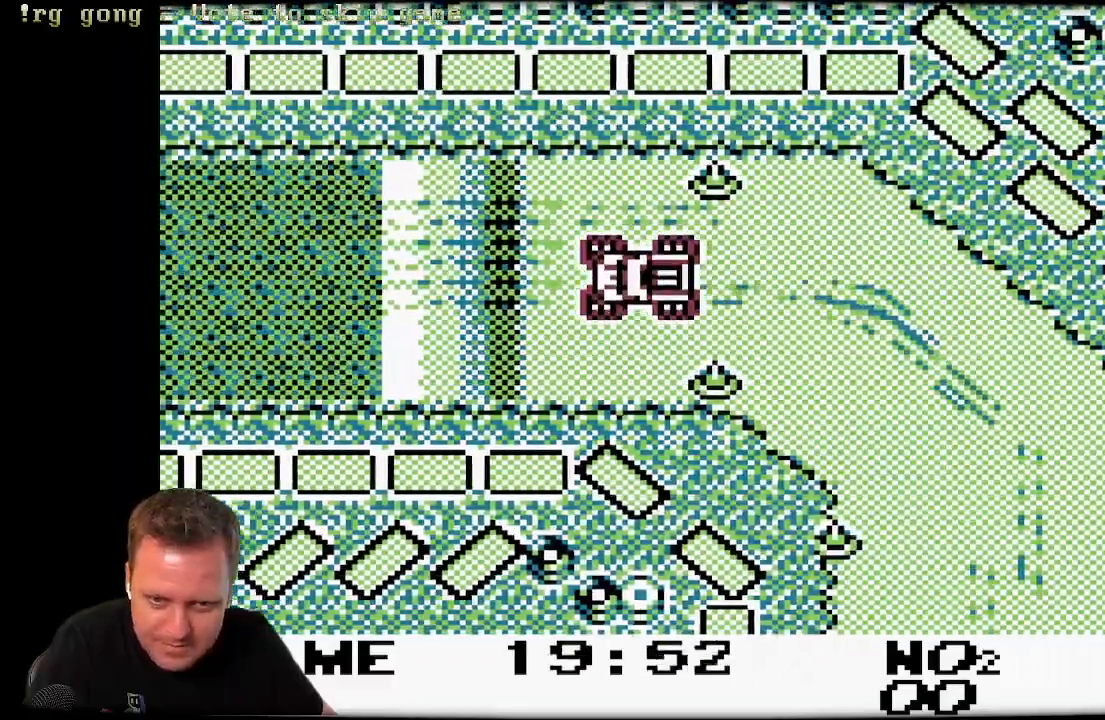
{"buttons": ["A"], "left_stick": "center", "right_stick": "center", "events": []}
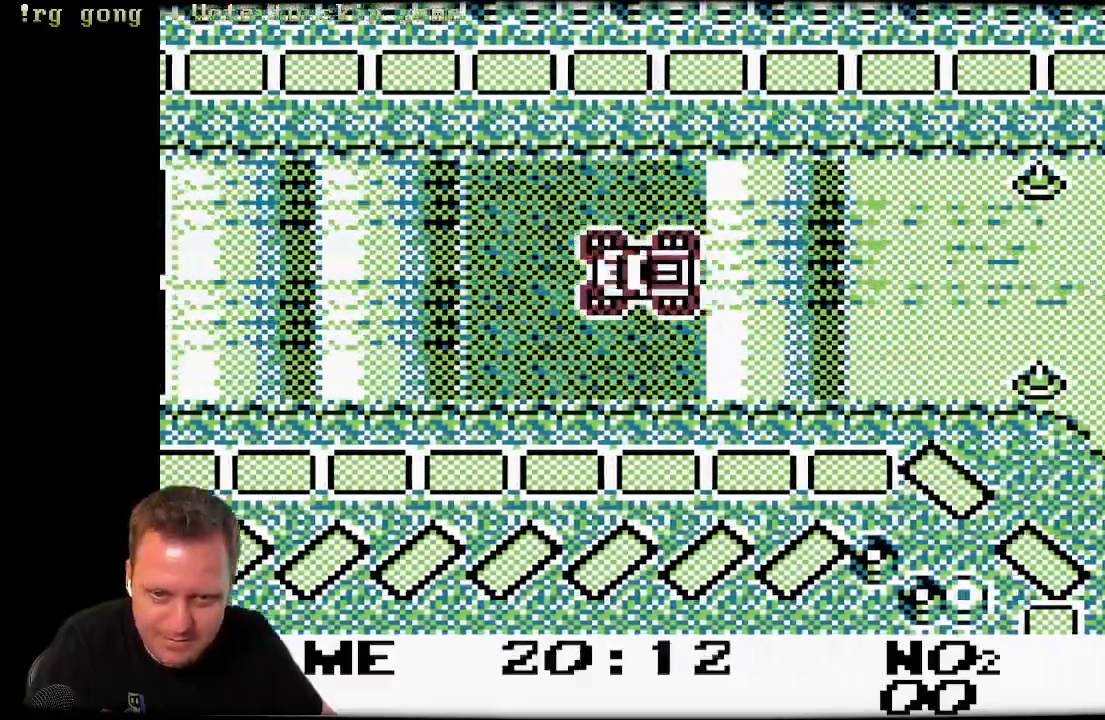
{"buttons": ["A"], "left_stick": "center", "right_stick": "center", "events": []}
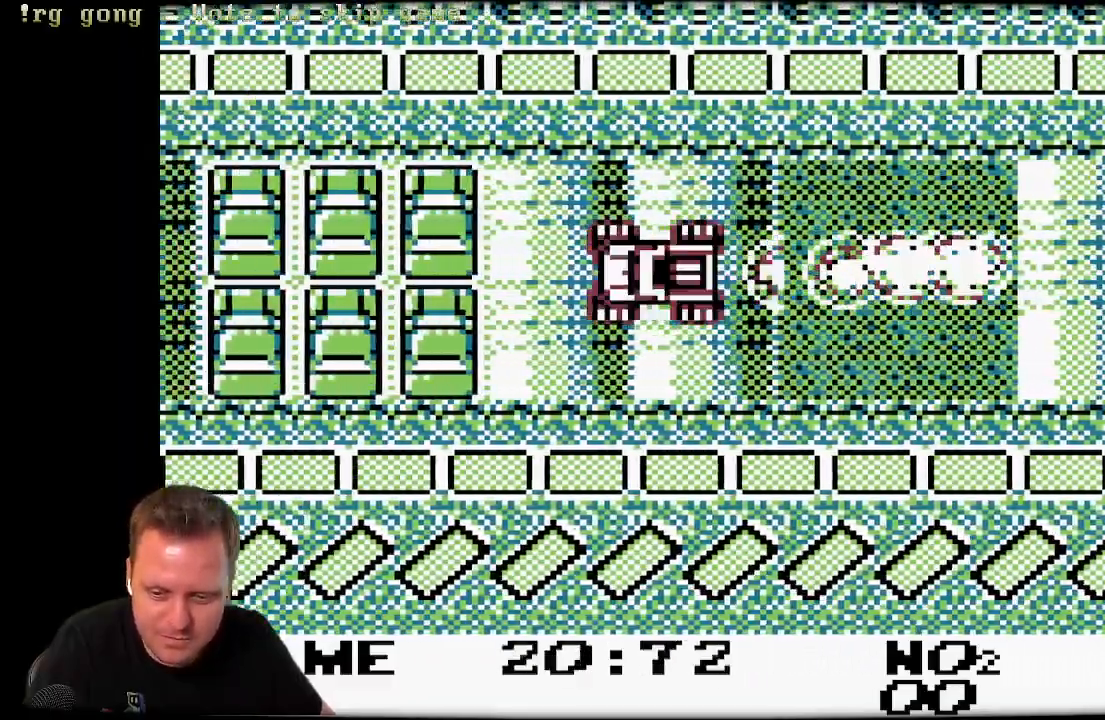
{"buttons": ["A", "DPAD_LEFT"], "left_stick": "center", "right_stick": "center", "events": [[500, "DPAD_LEFT", "down"]]}
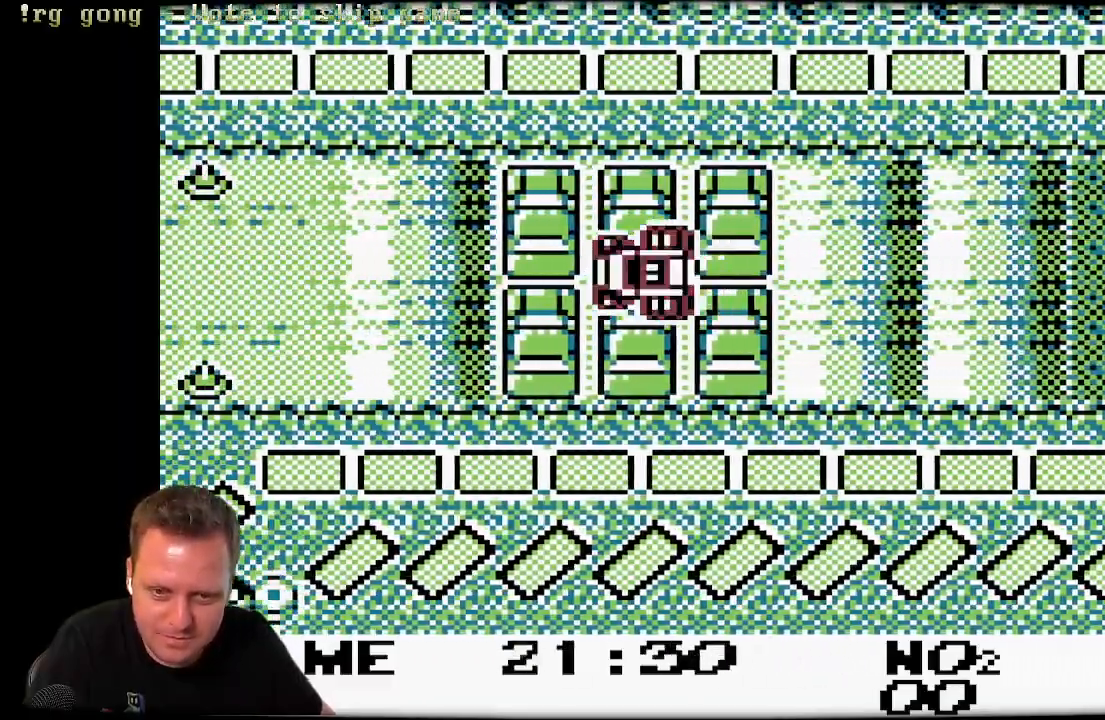
{"buttons": ["A"], "left_stick": "center", "right_stick": "center", "events": [[250, "DPAD_LEFT", "up"]]}
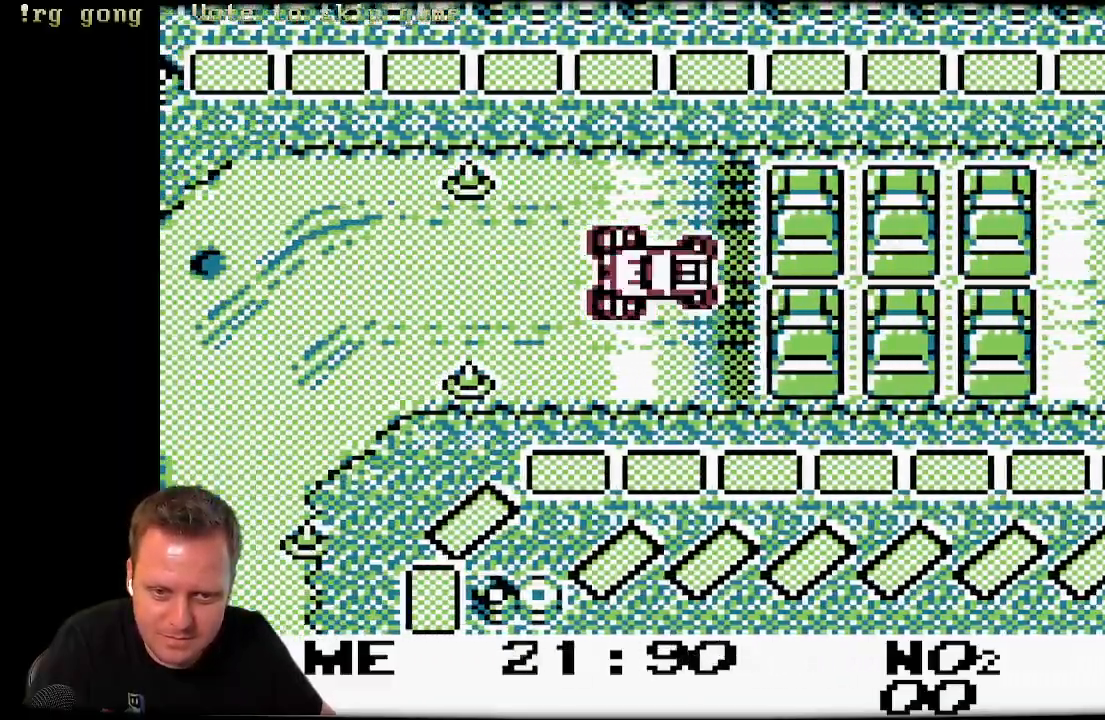
{"buttons": ["A", "DPAD_LEFT"], "left_stick": "center", "right_stick": "center", "events": [[117, "DPAD_LEFT", "down"]]}
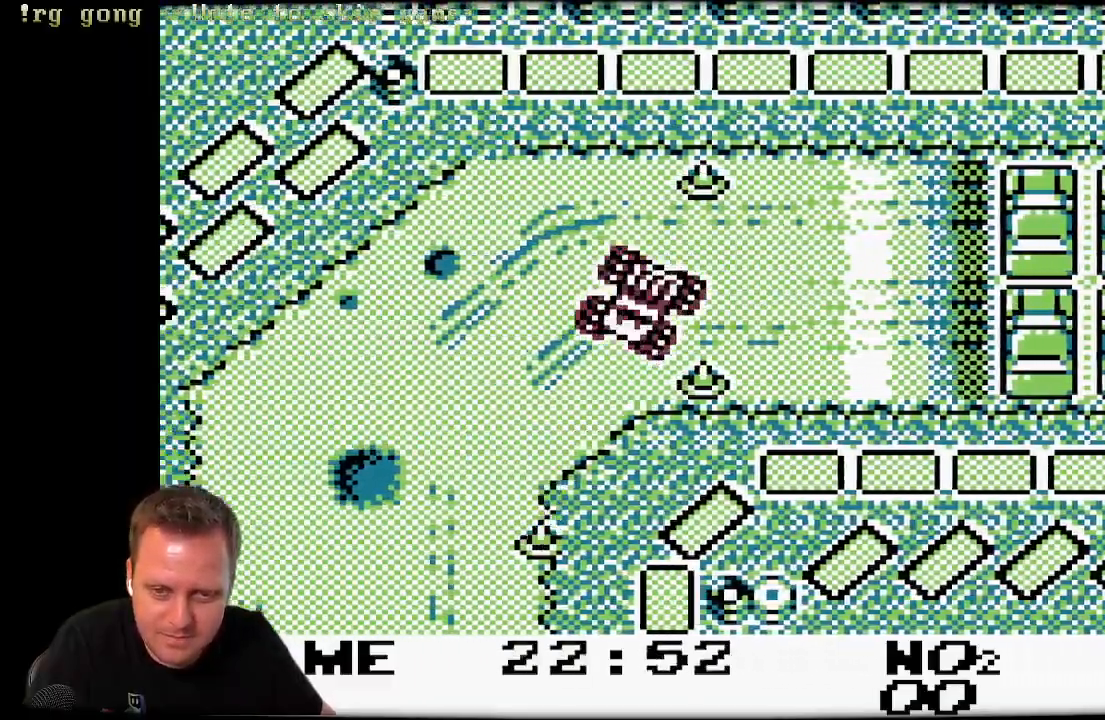
{"buttons": ["A"], "left_stick": "center", "right_stick": "center", "events": [[233, "DPAD_LEFT", "up"]]}
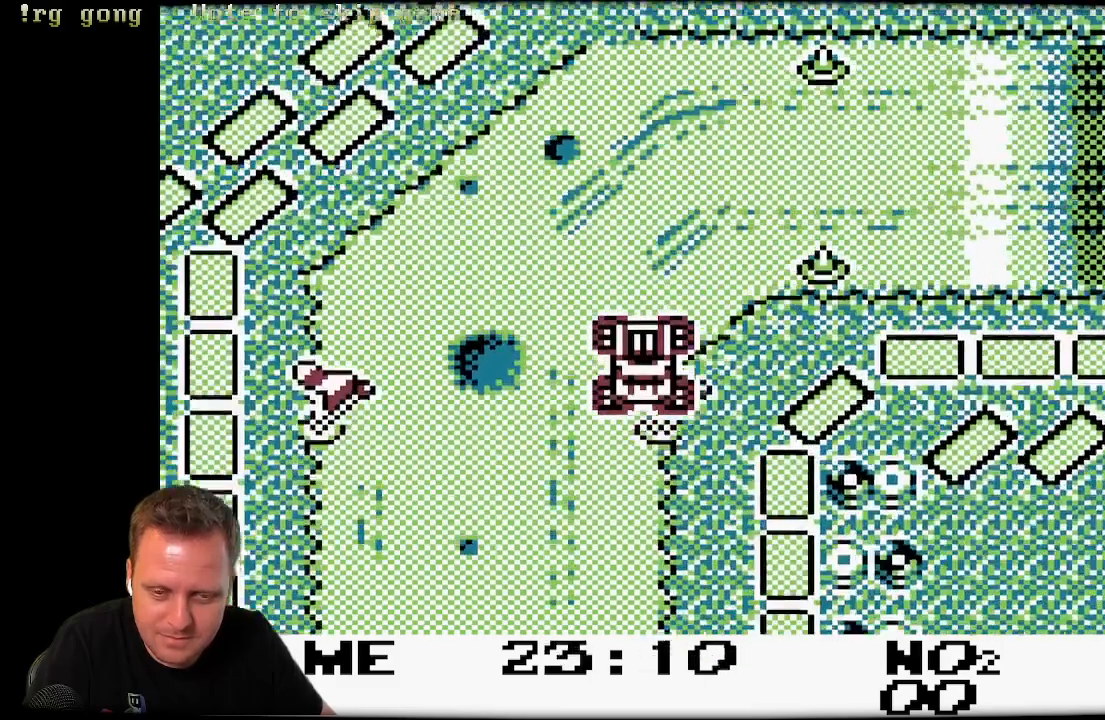
{"buttons": ["A", "DPAD_RIGHT"], "left_stick": "center", "right_stick": "center", "events": [[300, "DPAD_RIGHT", "down"]]}
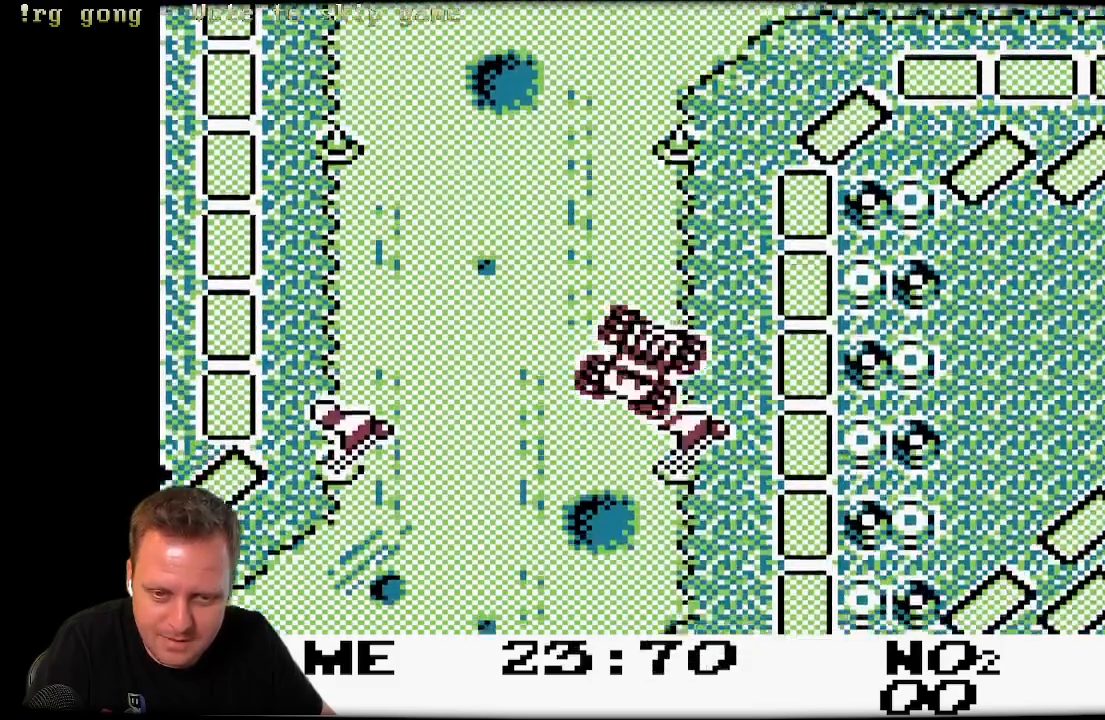
{"buttons": ["A", "DPAD_RIGHT"], "left_stick": "center", "right_stick": "center", "events": [[50, "DPAD_RIGHT", "up"], [217, "DPAD_RIGHT", "down"]]}
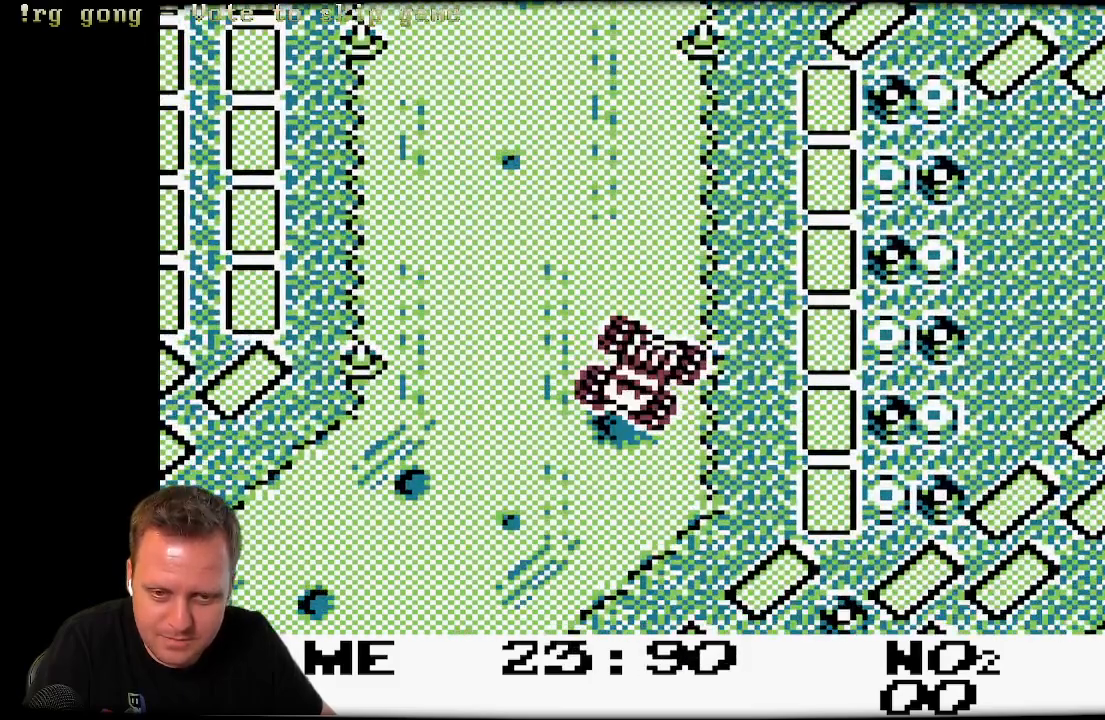
{"buttons": [], "left_stick": "center", "right_stick": "center", "events": [[117, "DPAD_RIGHT", "up"], [267, "A", "up"]]}
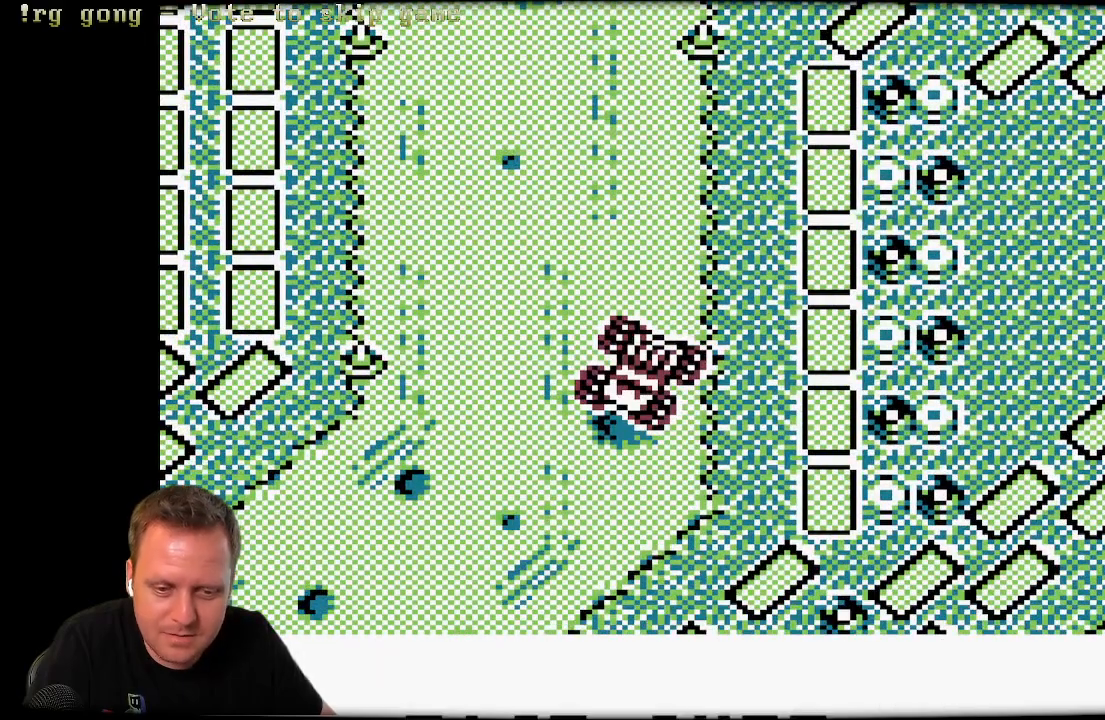
{"buttons": [], "left_stick": "center", "right_stick": "center", "events": []}
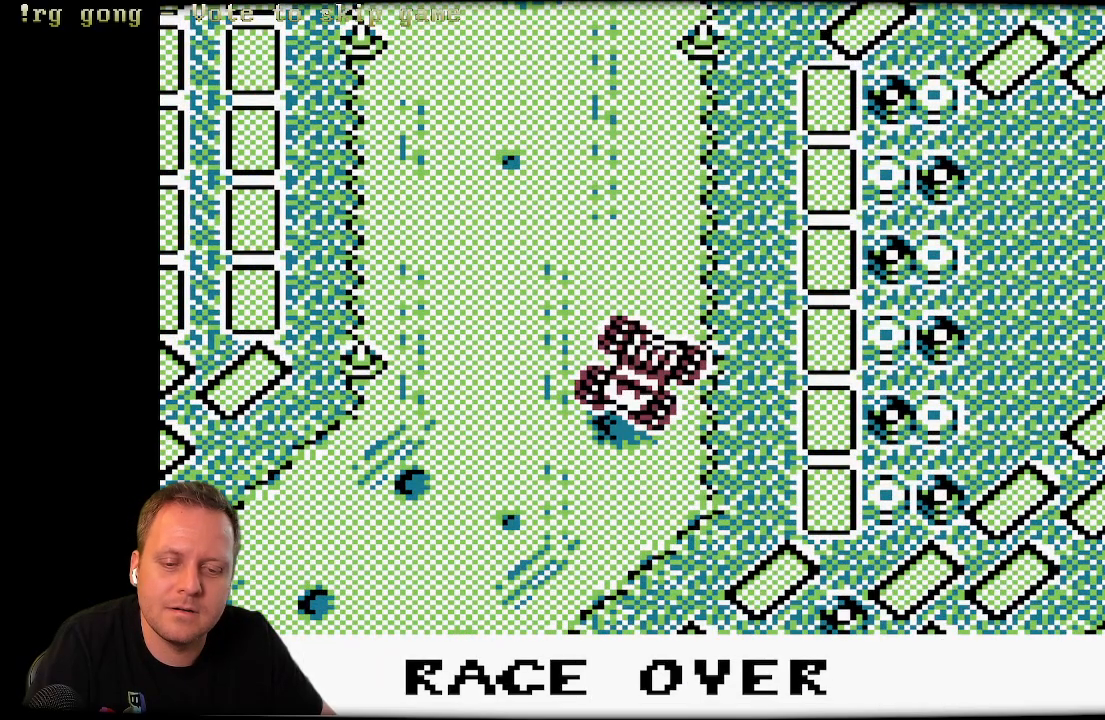
{"buttons": [], "left_stick": "center", "right_stick": "center", "events": []}
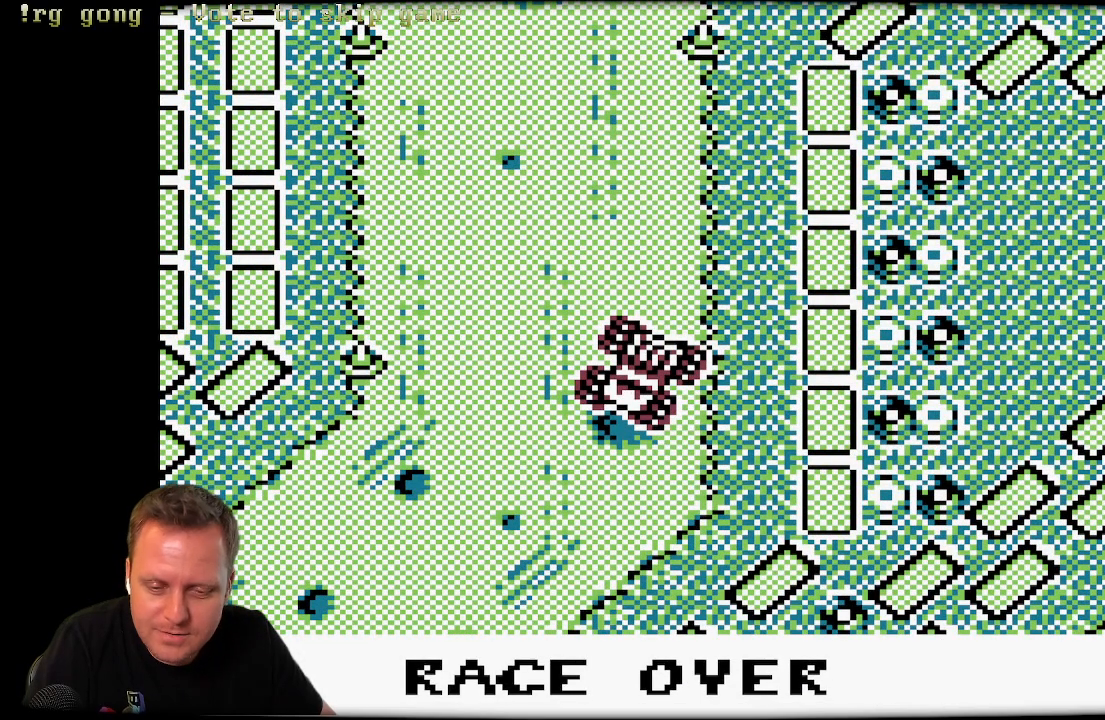
{"buttons": [], "left_stick": "center", "right_stick": "center", "events": []}
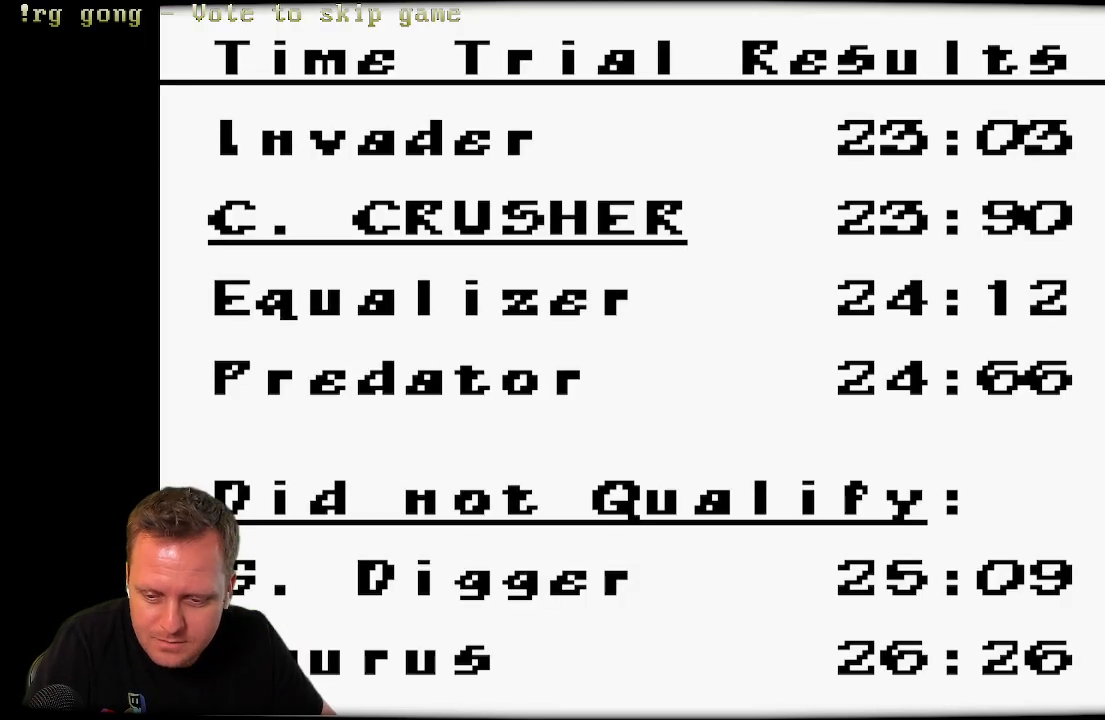
{"buttons": [], "left_stick": "center", "right_stick": "center", "events": []}
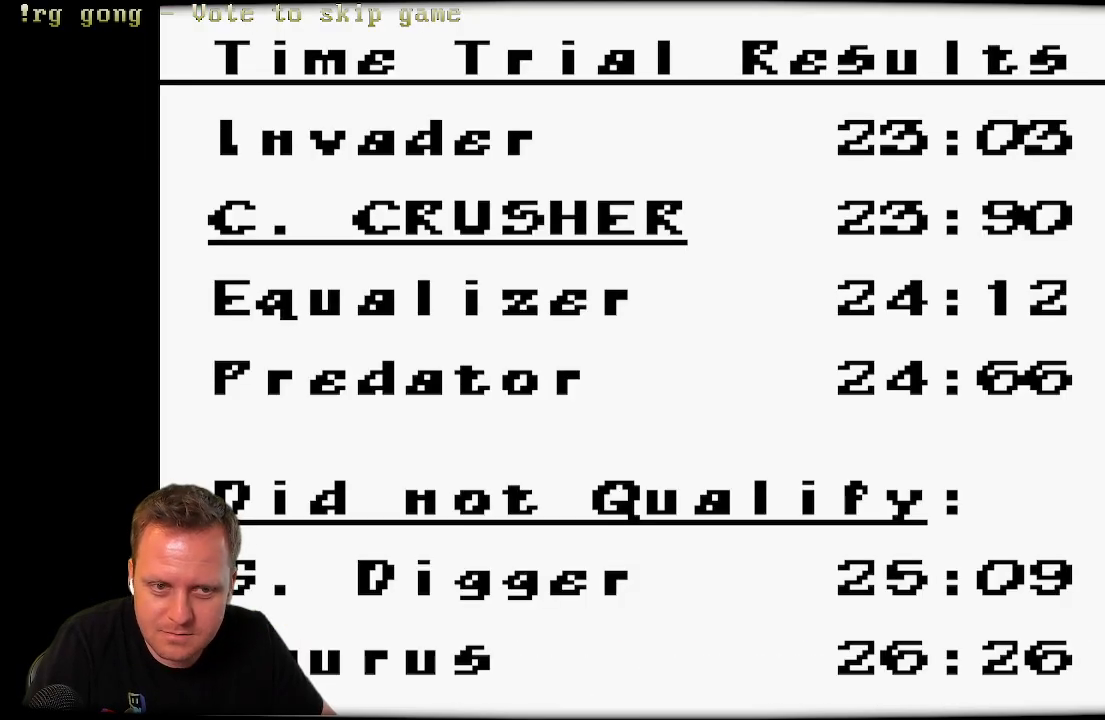
{"buttons": [], "left_stick": "center", "right_stick": "center", "events": []}
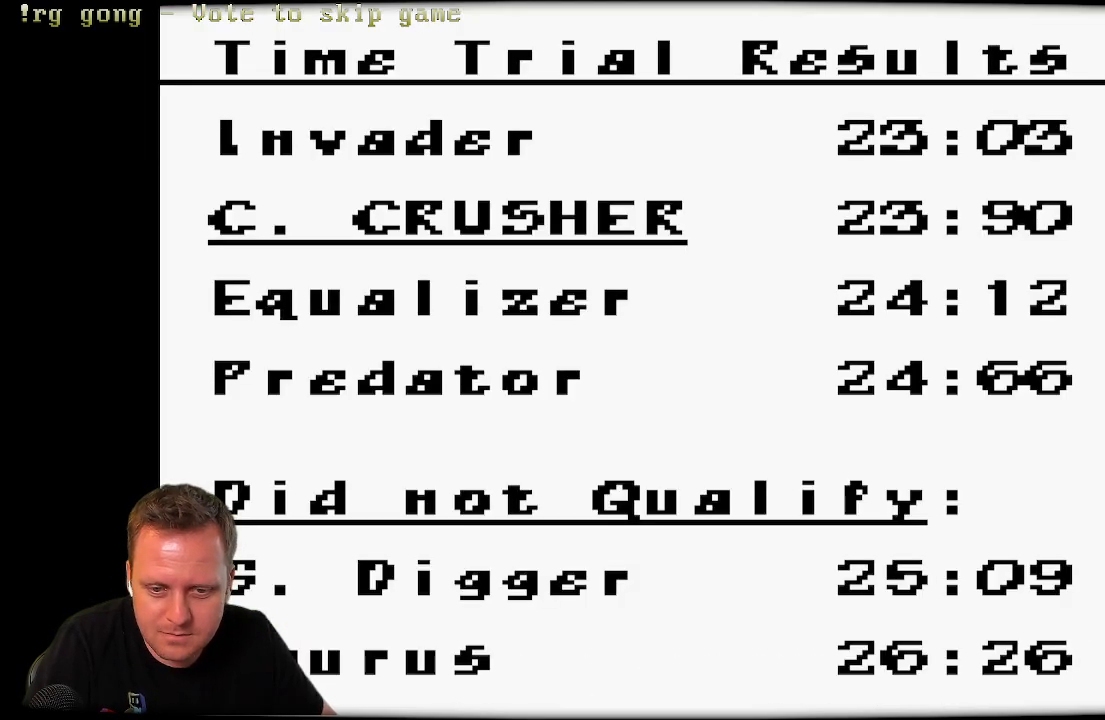
{"buttons": [], "left_stick": "center", "right_stick": "center", "events": []}
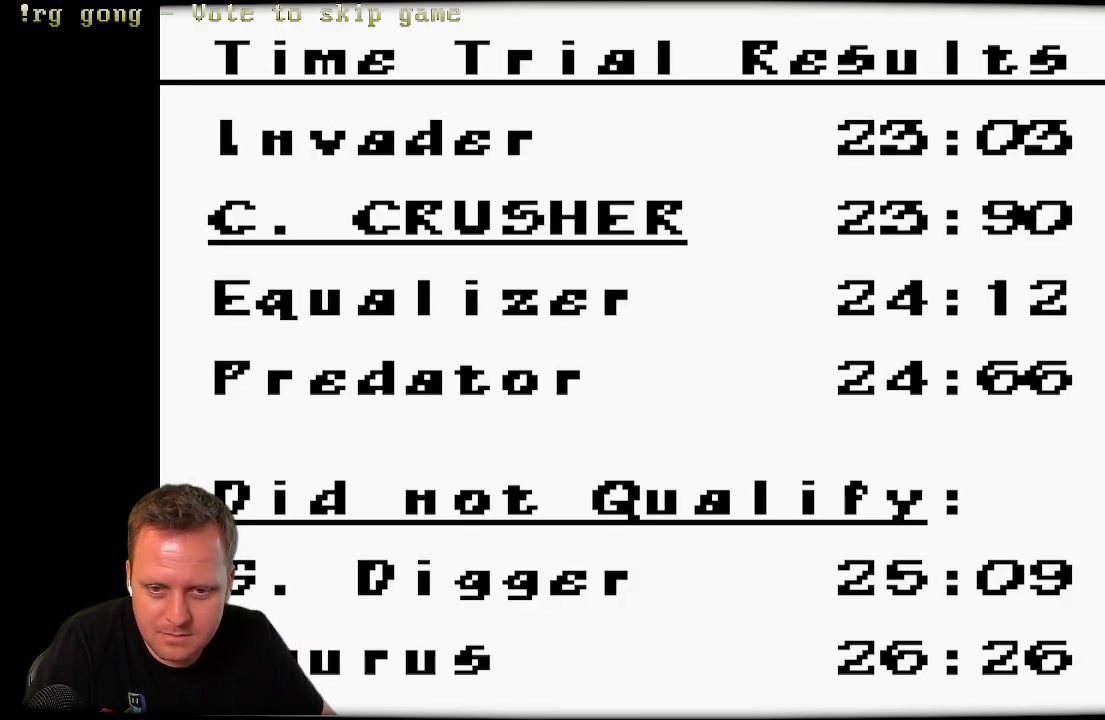
{"buttons": [], "left_stick": "center", "right_stick": "center", "events": []}
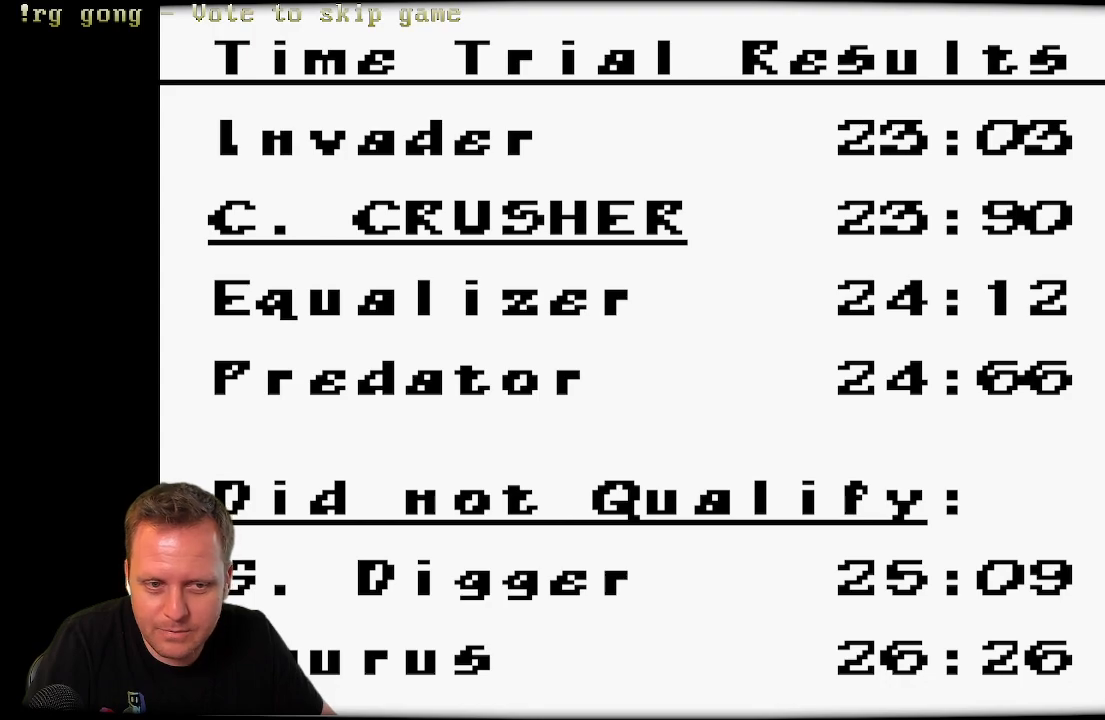
{"buttons": [], "left_stick": "center", "right_stick": "center", "events": []}
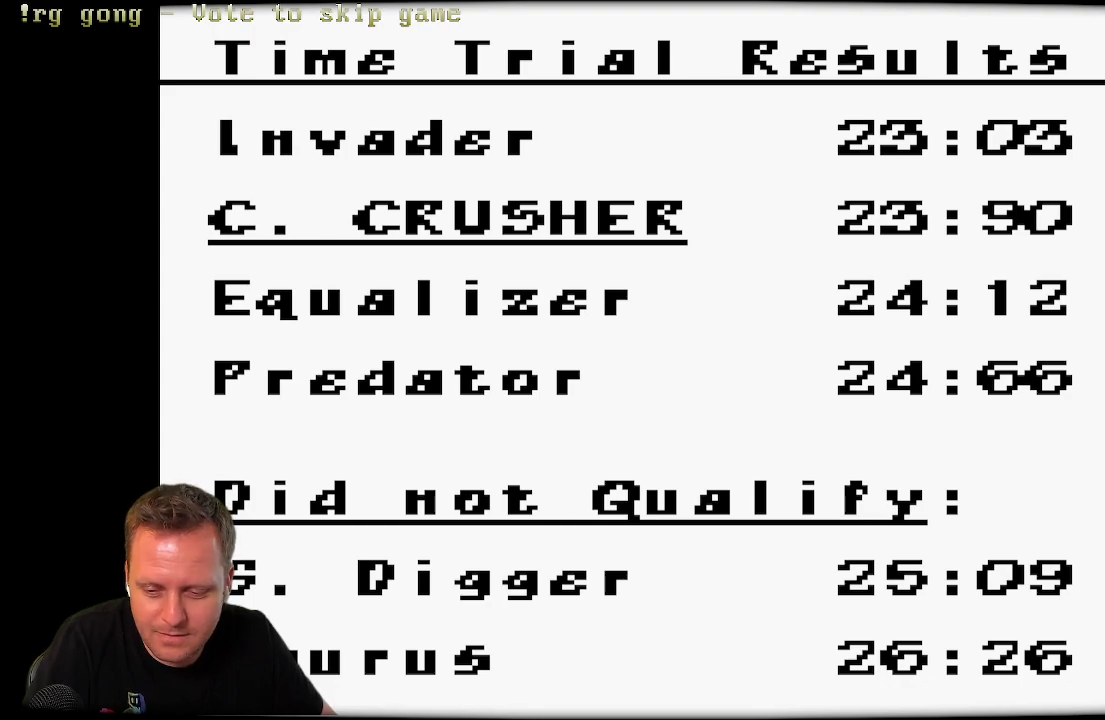
{"buttons": [], "left_stick": "center", "right_stick": "center", "events": []}
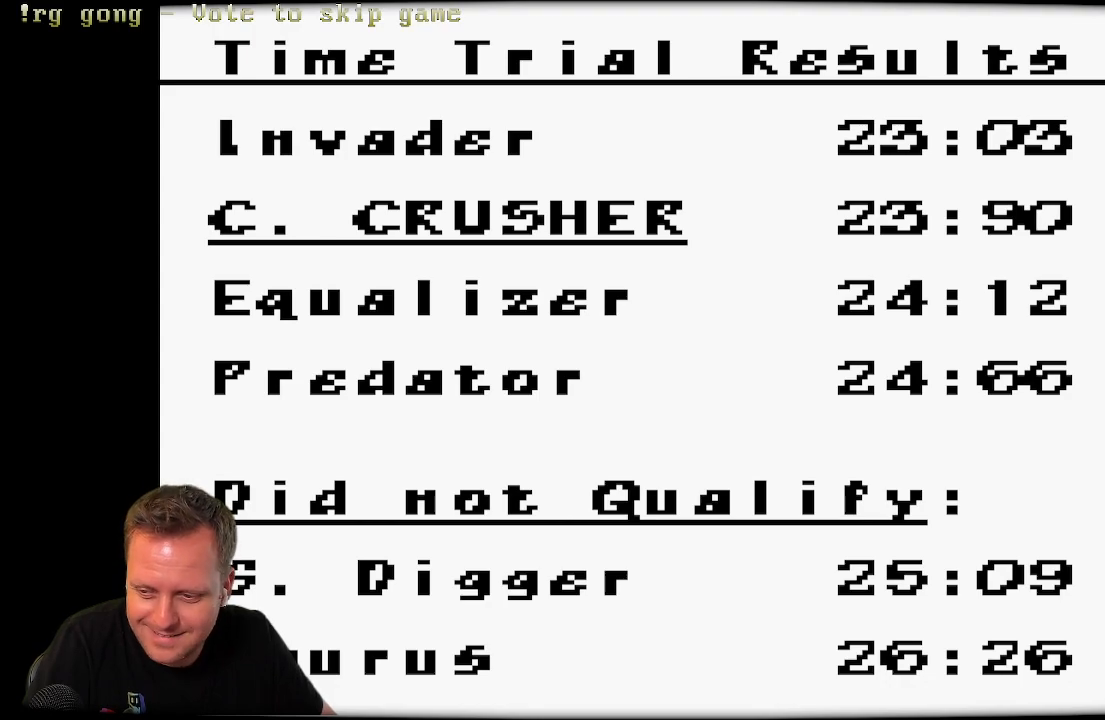
{"buttons": [], "left_stick": "center", "right_stick": "center", "events": []}
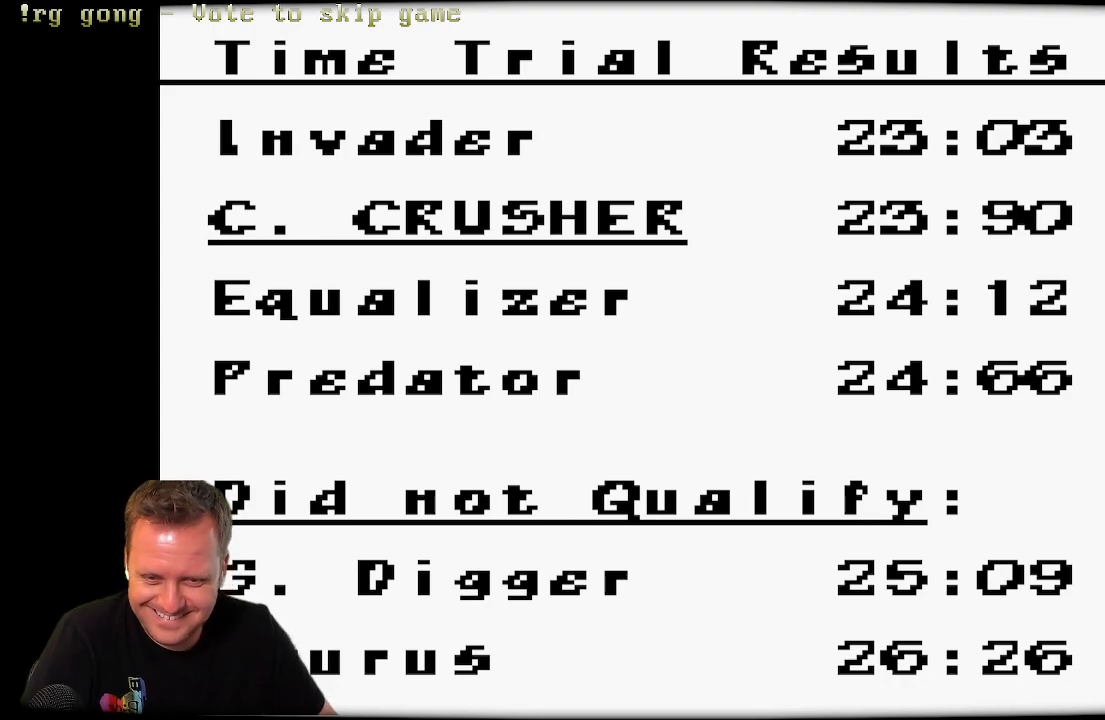
{"buttons": [], "left_stick": "center", "right_stick": "center", "events": [[167, "A", "down"], [383, "A", "up"]]}